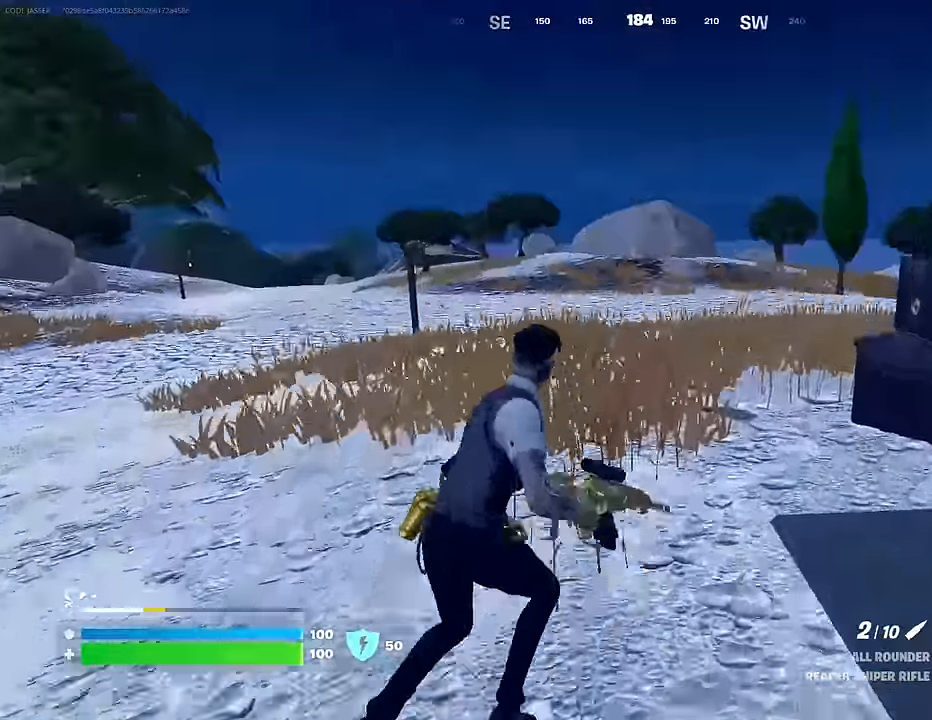
Gameplay with a controller (PlayStation layout); each line is a JSON object with the inputs held at the frame after it. "events" lists button and stick changes between this image and that frame as [ms after this image, input, new state], when the widget could be followed in between.
{"buttons": ["TRIANGLE", "R1"], "left_stick": "up-left", "right_stick": "center", "events": [[17, "CROSS", "up"], [17, "right_stick", "left"], [133, "right_stick", "center"], [183, "R1", "down"], [267, "TRIANGLE", "down"], [300, "R1", "up"], [350, "TRIANGLE", "up"], [383, "R1", "down"], [383, "left_stick", "up-left"], [417, "TRIANGLE", "down"]]}
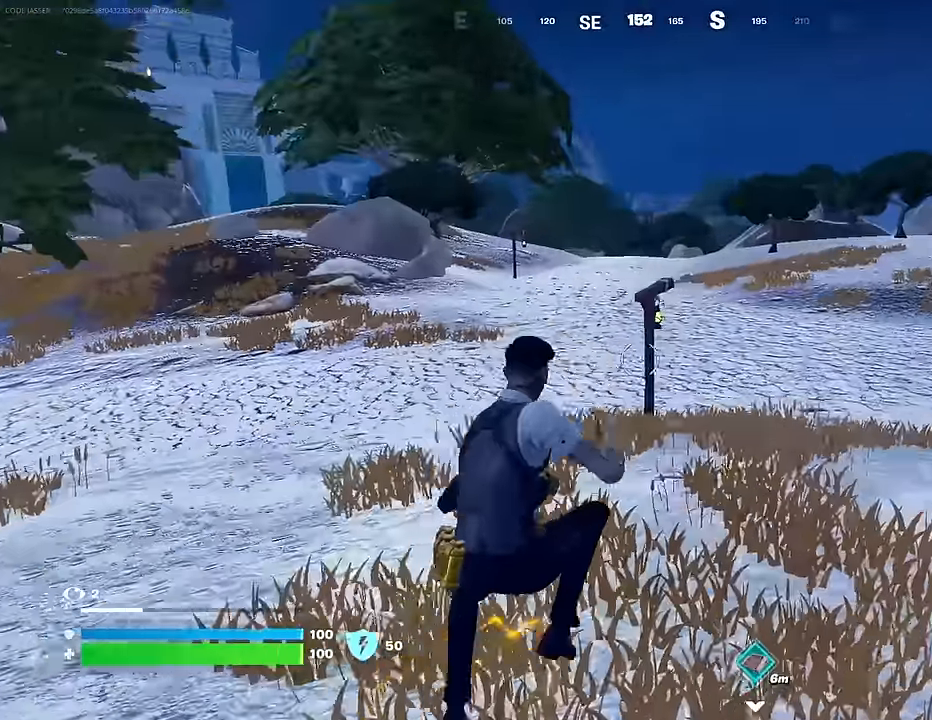
{"buttons": [], "left_stick": "up-left", "right_stick": "right", "events": [[17, "R1", "up"], [17, "TRIANGLE", "up"], [33, "left_stick", "up"], [50, "R1", "down"], [67, "TRIANGLE", "down"], [150, "TRIANGLE", "up"], [167, "R1", "up"], [267, "left_stick", "up-left"], [283, "right_stick", "right"]]}
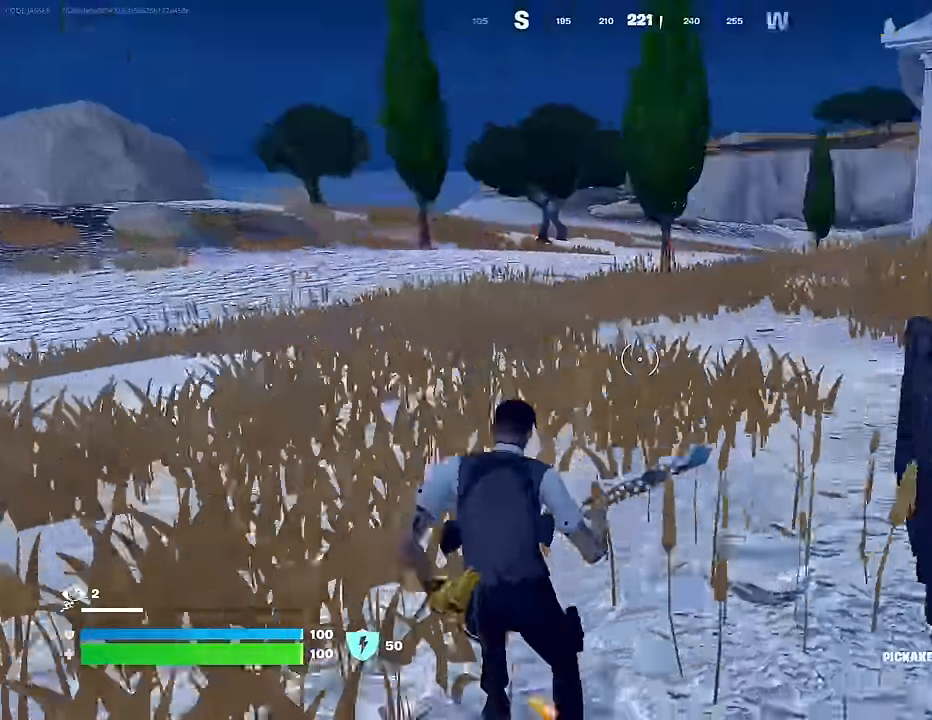
{"buttons": [], "left_stick": "up-right", "right_stick": "right", "events": [[183, "right_stick", "center"], [283, "left_stick", "up-right"], [450, "right_stick", "right"]]}
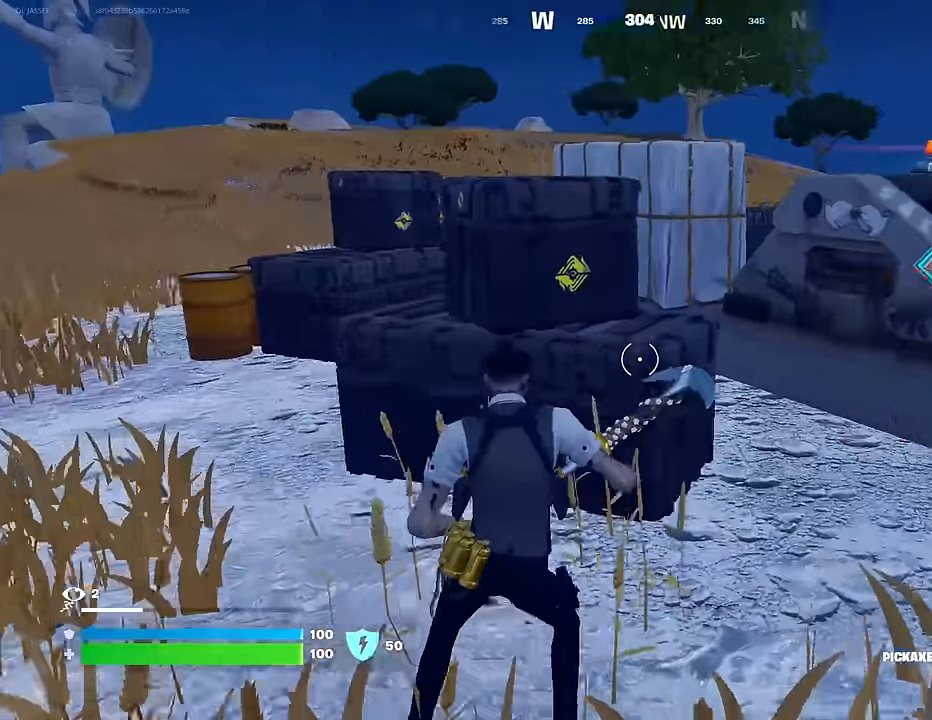
{"buttons": [], "left_stick": "up", "right_stick": "center", "events": [[100, "right_stick", "center"], [450, "left_stick", "up"]]}
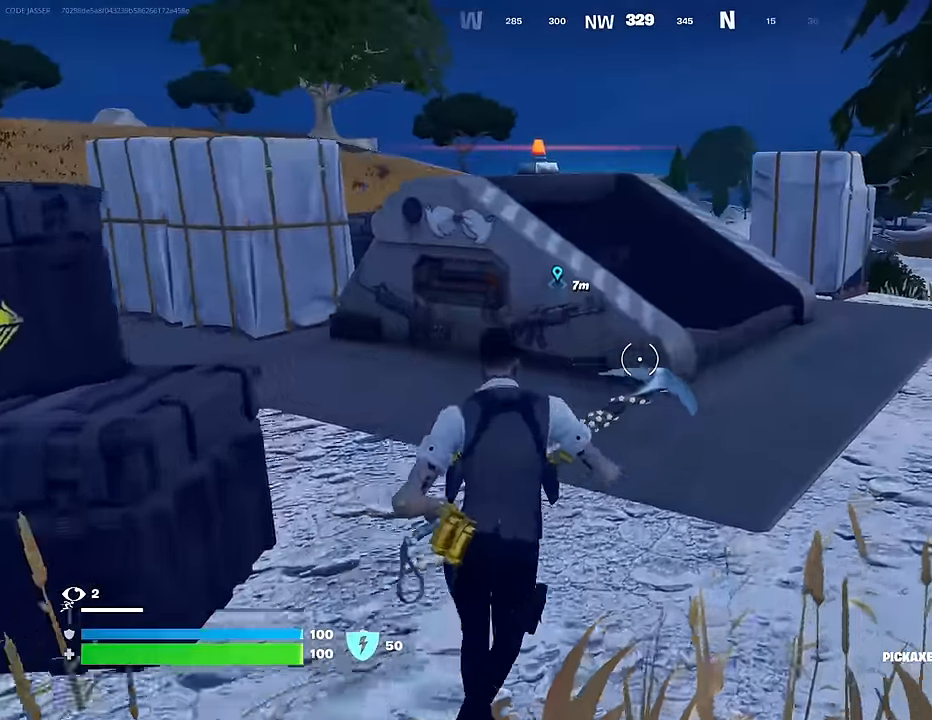
{"buttons": [], "left_stick": "up", "right_stick": "center", "events": [[100, "CROSS", "down"], [200, "CROSS", "up"], [200, "right_stick", "down-left"], [350, "right_stick", "center"]]}
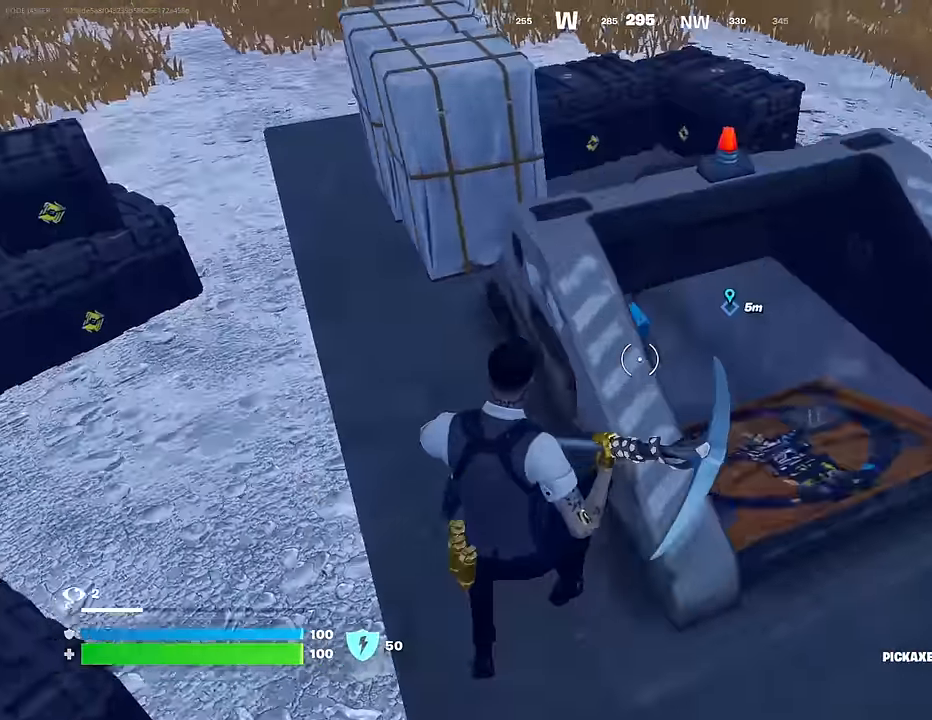
{"buttons": [], "left_stick": "up", "right_stick": "up-left", "events": [[350, "right_stick", "up-left"], [433, "L3", "down"], [483, "L3", "up"]]}
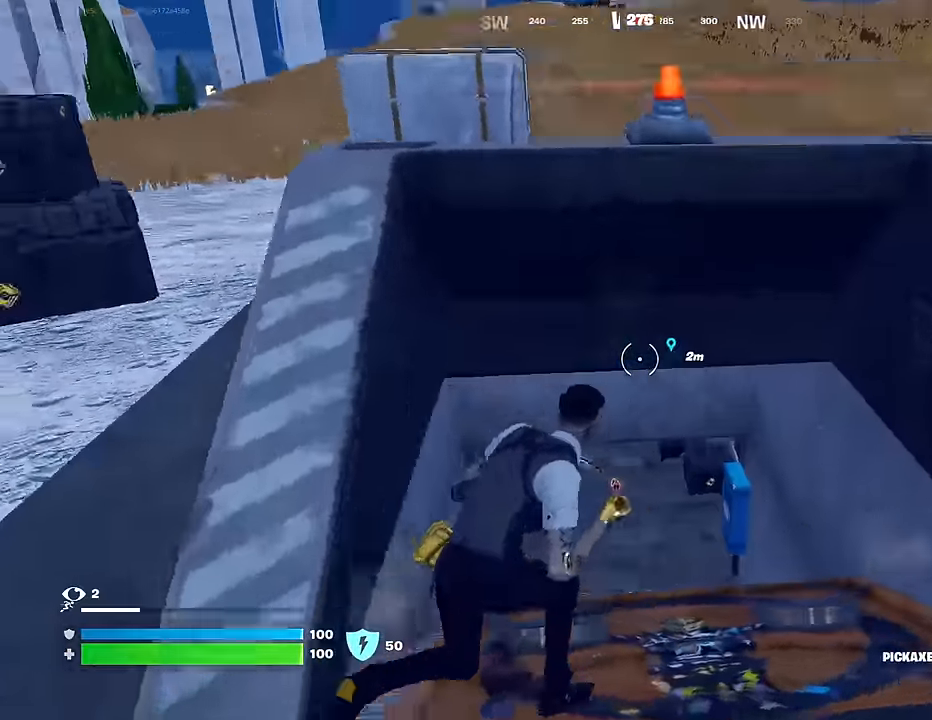
{"buttons": [], "left_stick": "up", "right_stick": "center", "events": [[17, "right_stick", "center"]]}
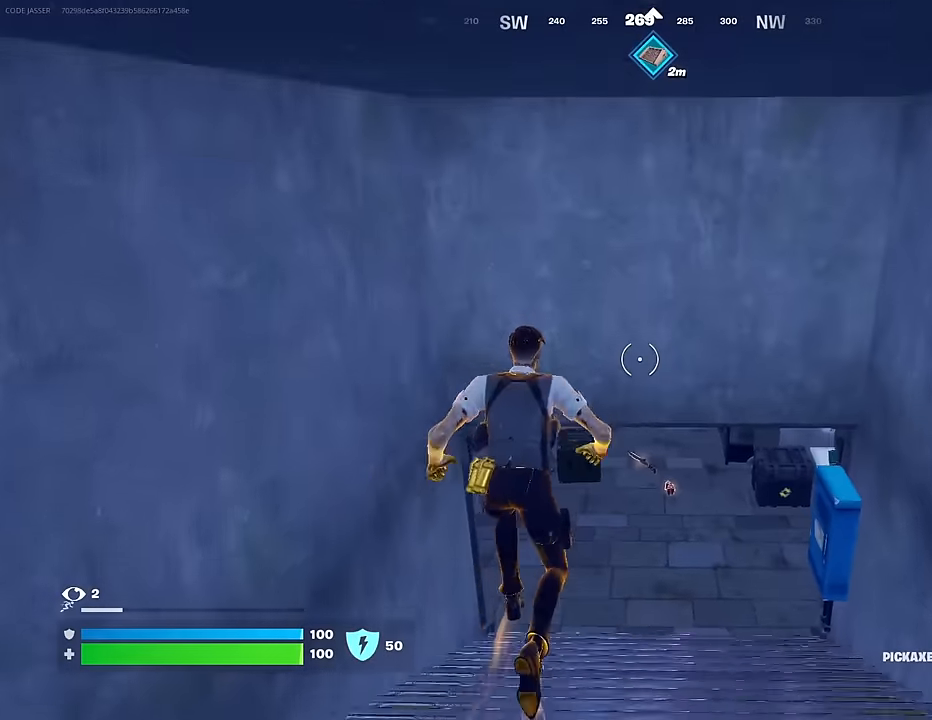
{"buttons": [], "left_stick": "up", "right_stick": "center", "events": []}
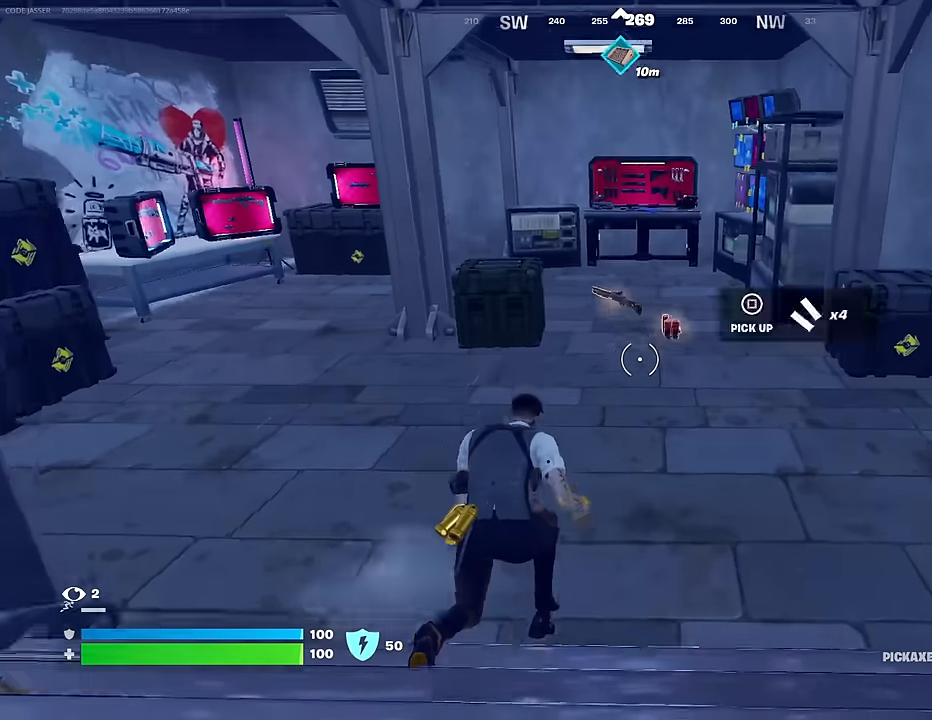
{"buttons": [], "left_stick": "up", "right_stick": "center", "events": [[50, "right_stick", "right"], [150, "left_stick", "up-left"], [317, "left_stick", "up-right"], [384, "right_stick", "center"], [434, "left_stick", "up"]]}
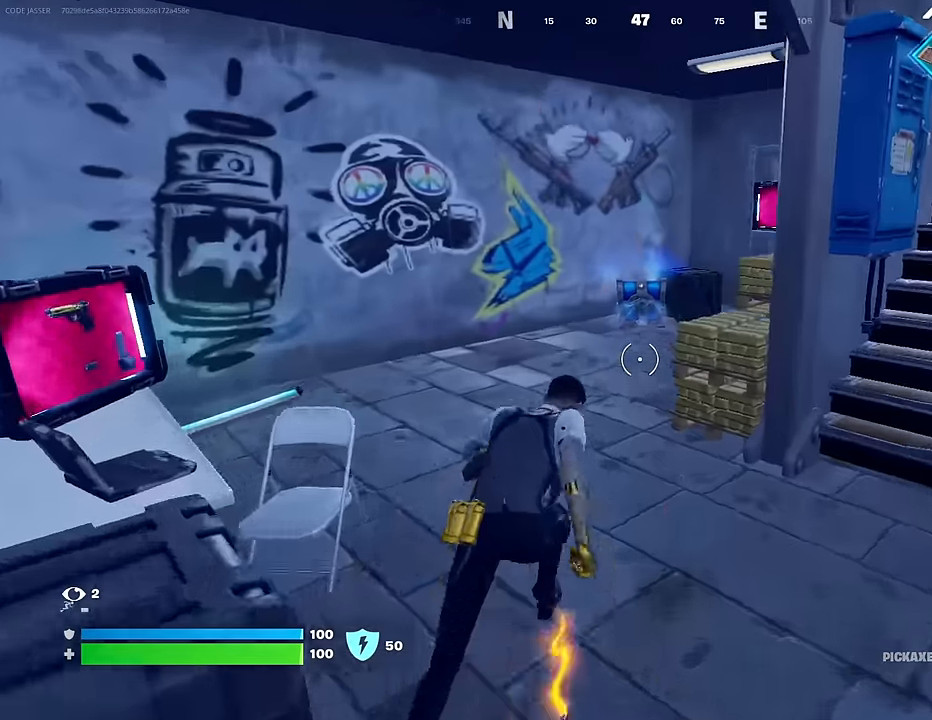
{"buttons": ["R3"], "left_stick": "up-right", "right_stick": "center", "events": [[200, "right_stick", "right"], [284, "R3", "down"], [300, "left_stick", "center"], [317, "right_stick", "center"], [367, "R3", "up"], [434, "R3", "down"], [434, "left_stick", "up-right"]]}
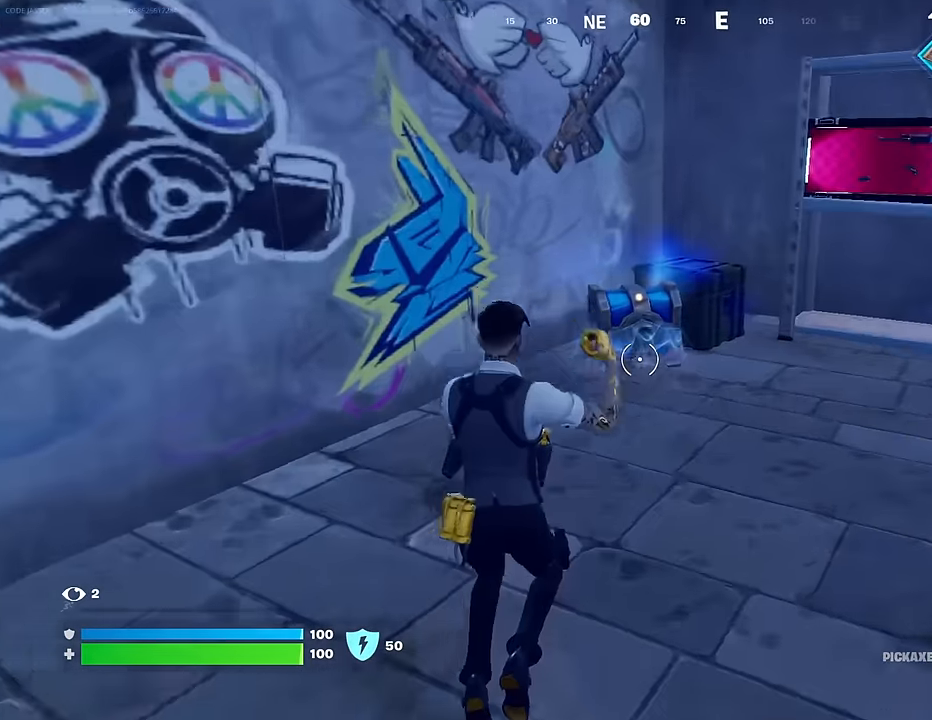
{"buttons": ["SQUARE"], "left_stick": "up-left", "right_stick": "center", "events": [[34, "R3", "up"], [184, "SQUARE", "down"], [184, "left_stick", "up-left"]]}
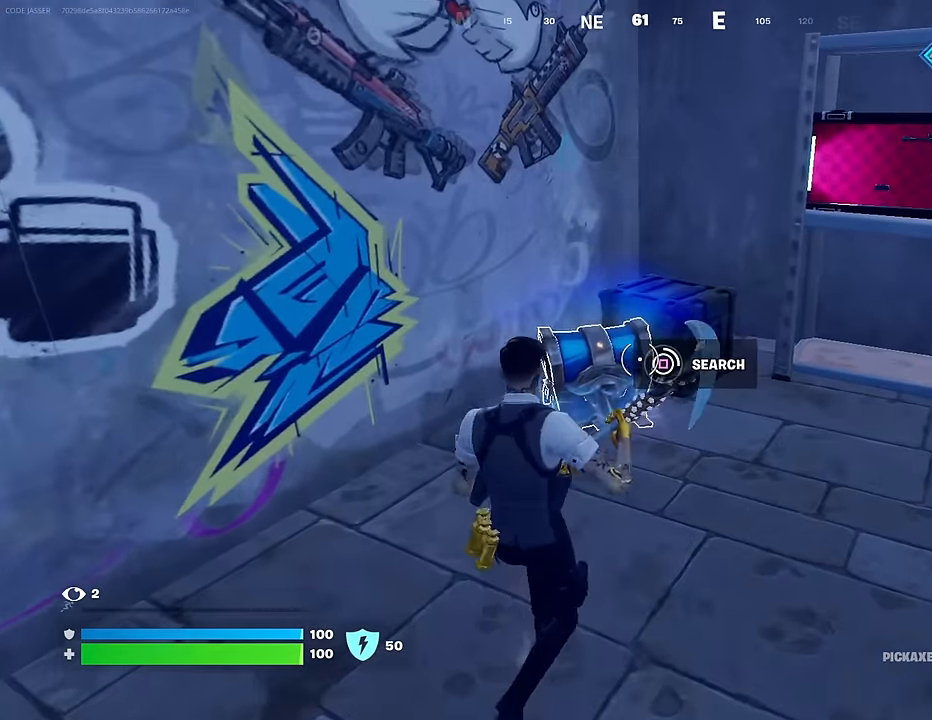
{"buttons": [], "left_stick": "up-left", "right_stick": "center", "events": [[67, "SQUARE", "up"], [400, "right_stick", "down"], [500, "right_stick", "center"]]}
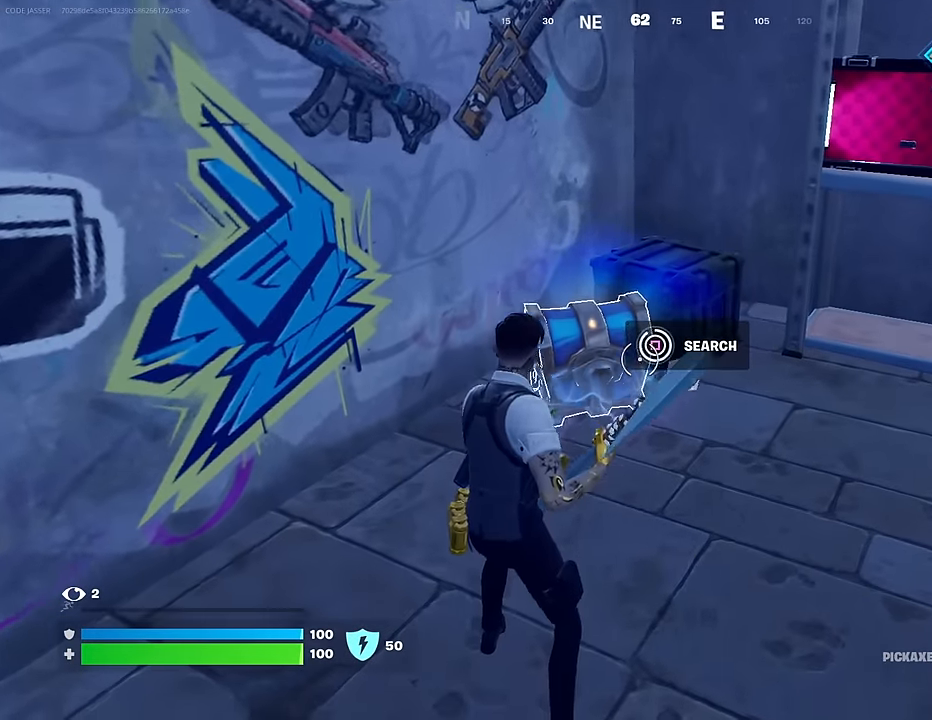
{"buttons": [], "left_stick": "up", "right_stick": "right", "events": [[400, "left_stick", "up"], [500, "right_stick", "right"]]}
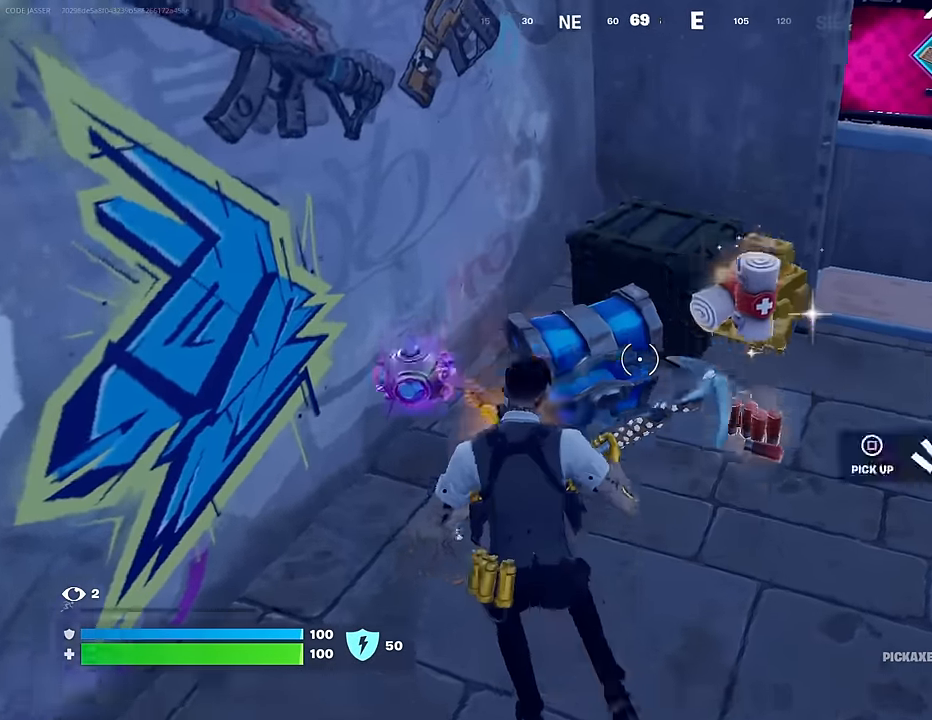
{"buttons": [], "left_stick": "up-right", "right_stick": "center", "events": [[84, "left_stick", "up-right"], [400, "right_stick", "center"]]}
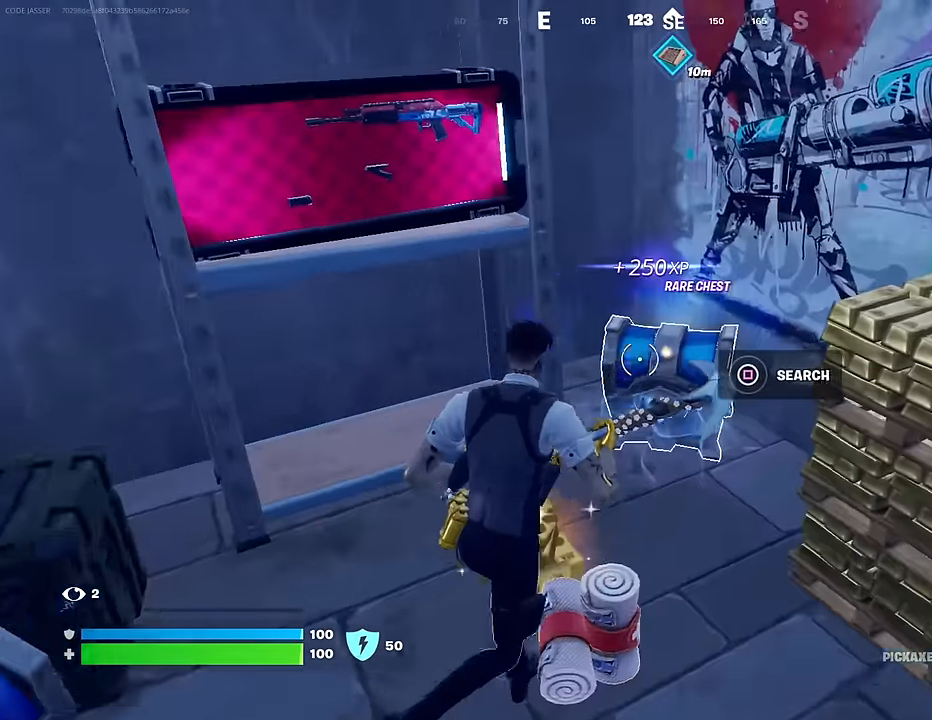
{"buttons": [], "left_stick": "down", "right_stick": "center", "events": [[100, "SQUARE", "down"], [167, "SQUARE", "up"], [200, "left_stick", "down"]]}
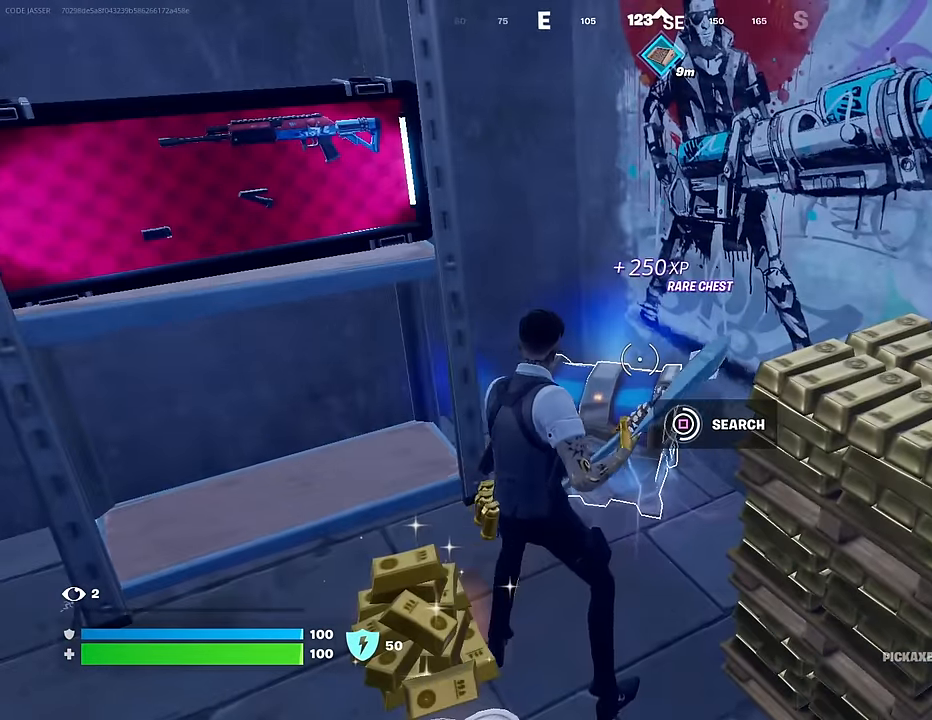
{"buttons": [], "left_stick": "left", "right_stick": "left", "events": [[100, "right_stick", "down-left"], [350, "right_stick", "left"], [367, "left_stick", "down-left"], [500, "left_stick", "left"]]}
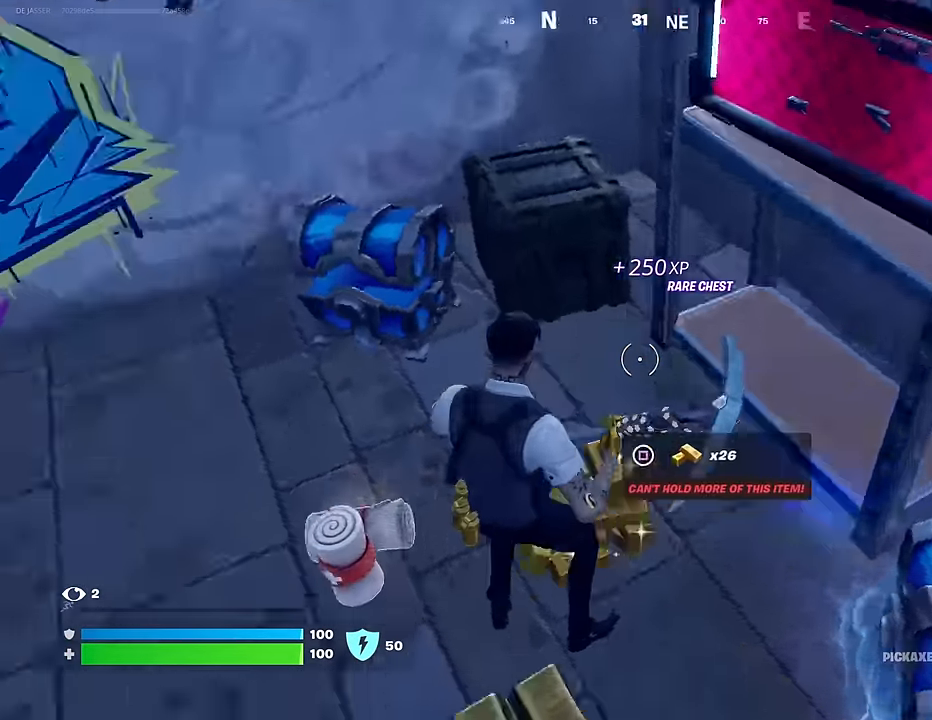
{"buttons": [], "left_stick": "left", "right_stick": "center", "events": [[167, "right_stick", "center"], [267, "left_stick", "up-left"], [334, "R1", "down"], [434, "R1", "up"], [500, "left_stick", "left"]]}
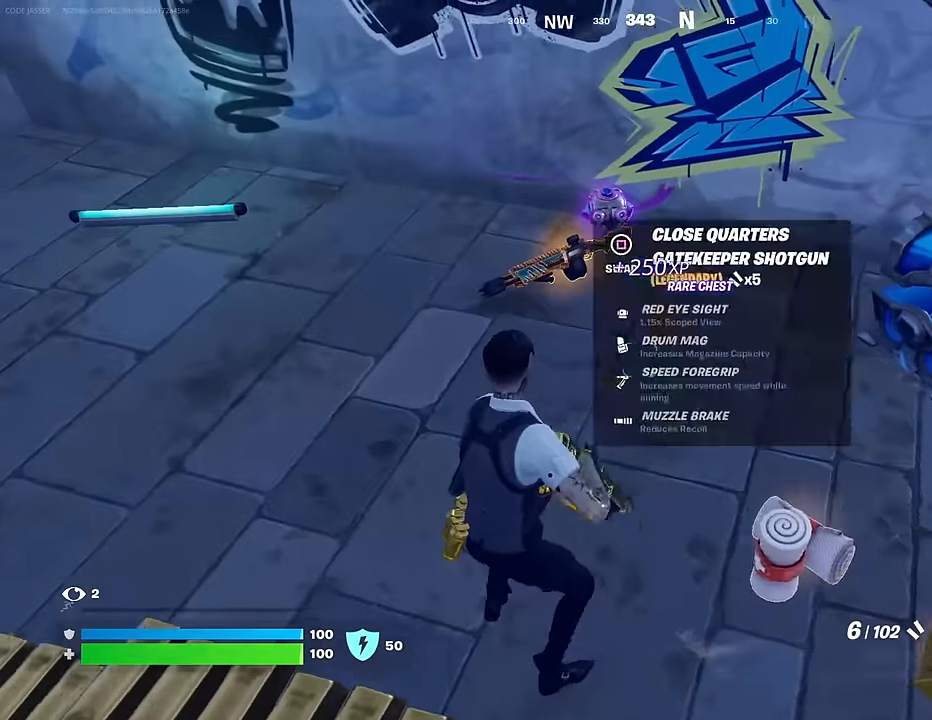
{"buttons": ["R3"], "left_stick": "up-right", "right_stick": "center", "events": [[84, "SQUARE", "down"], [117, "SQUARE", "up"], [134, "left_stick", "down"], [217, "left_stick", "right"], [267, "left_stick", "up-right"], [317, "TRIANGLE", "down"], [384, "TRIANGLE", "up"], [500, "R3", "down"]]}
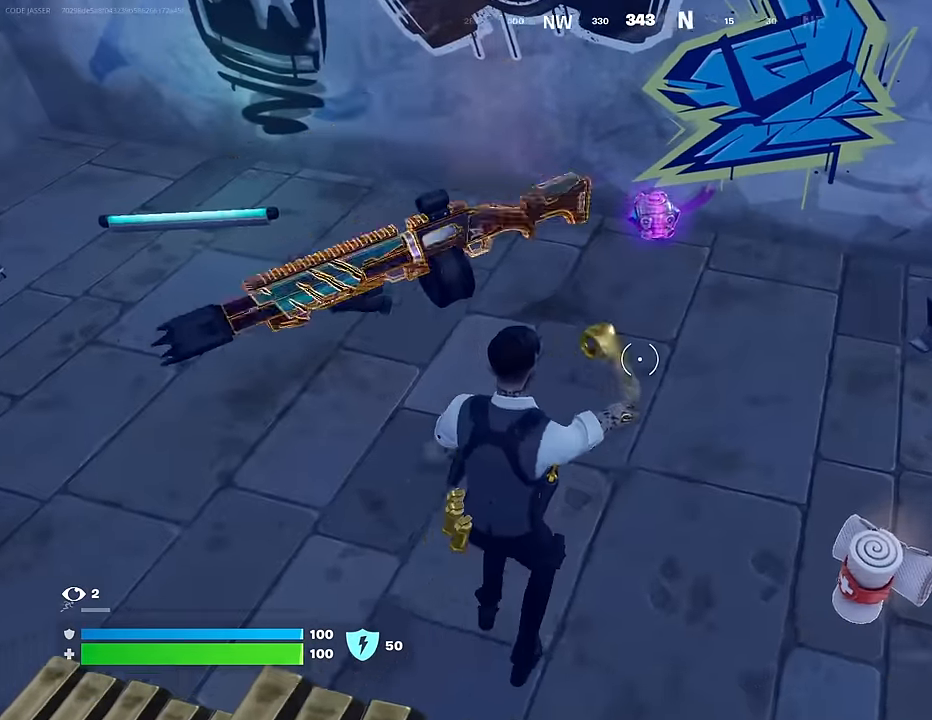
{"buttons": [], "left_stick": "up", "right_stick": "center", "events": [[50, "right_stick", "right"], [100, "R3", "up"], [317, "left_stick", "up"], [500, "right_stick", "center"]]}
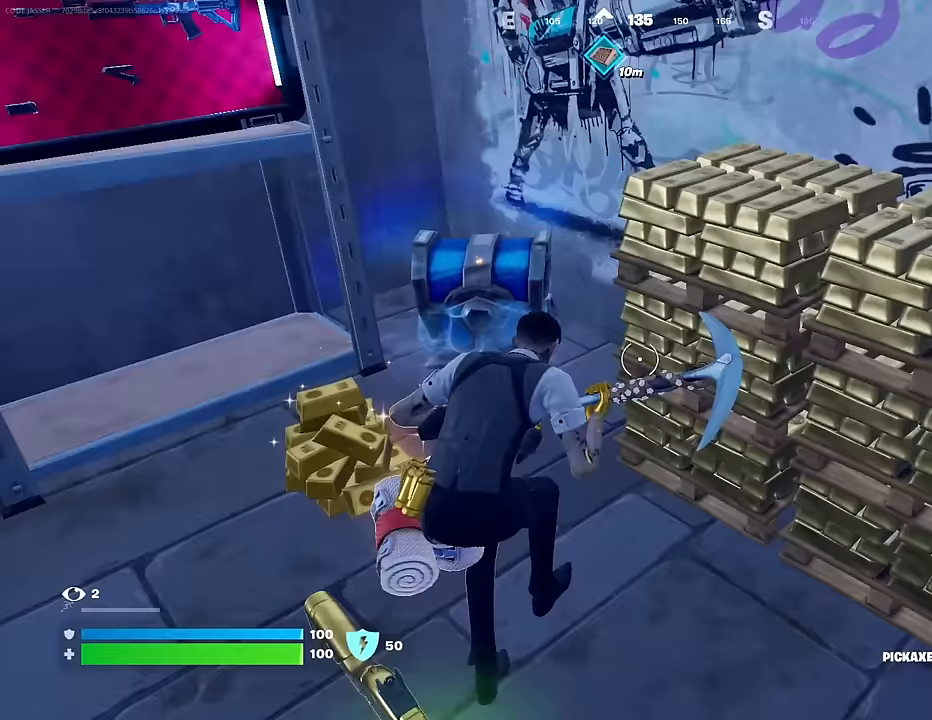
{"buttons": ["SQUARE"], "left_stick": "down-left", "right_stick": "center", "events": [[50, "left_stick", "up-left"], [167, "SQUARE", "down"], [383, "left_stick", "down-left"]]}
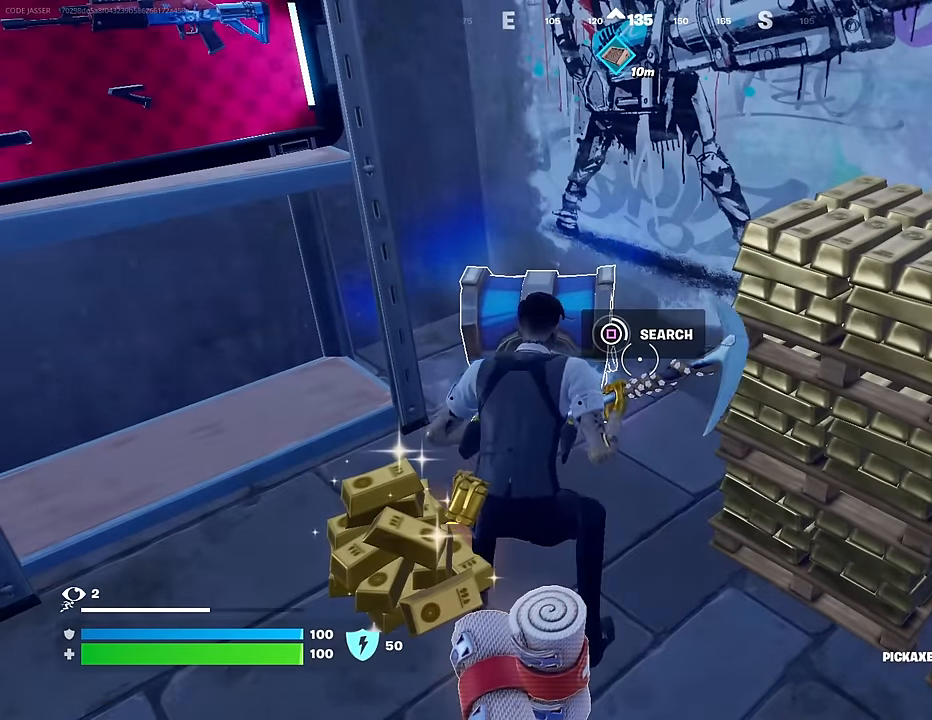
{"buttons": [], "left_stick": "down-left", "right_stick": "center", "events": [[17, "SQUARE", "up"]]}
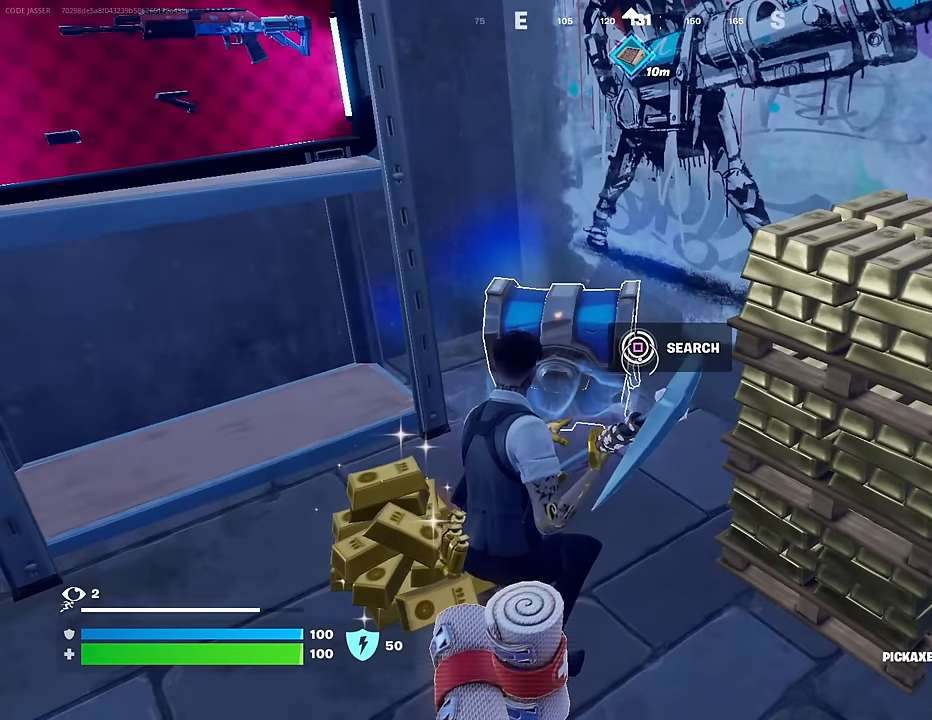
{"buttons": [], "left_stick": "right", "right_stick": "center", "events": [[483, "left_stick", "right"]]}
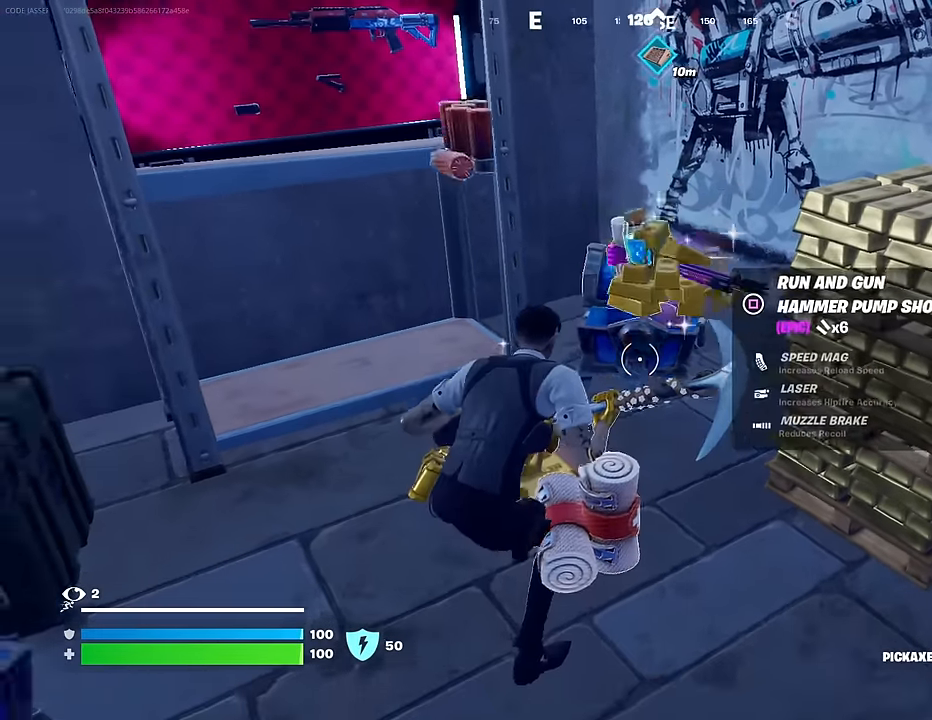
{"buttons": ["R1"], "left_stick": "left", "right_stick": "center", "events": [[33, "left_stick", "up-right"], [133, "left_stick", "up"], [417, "R1", "down"], [467, "left_stick", "left"]]}
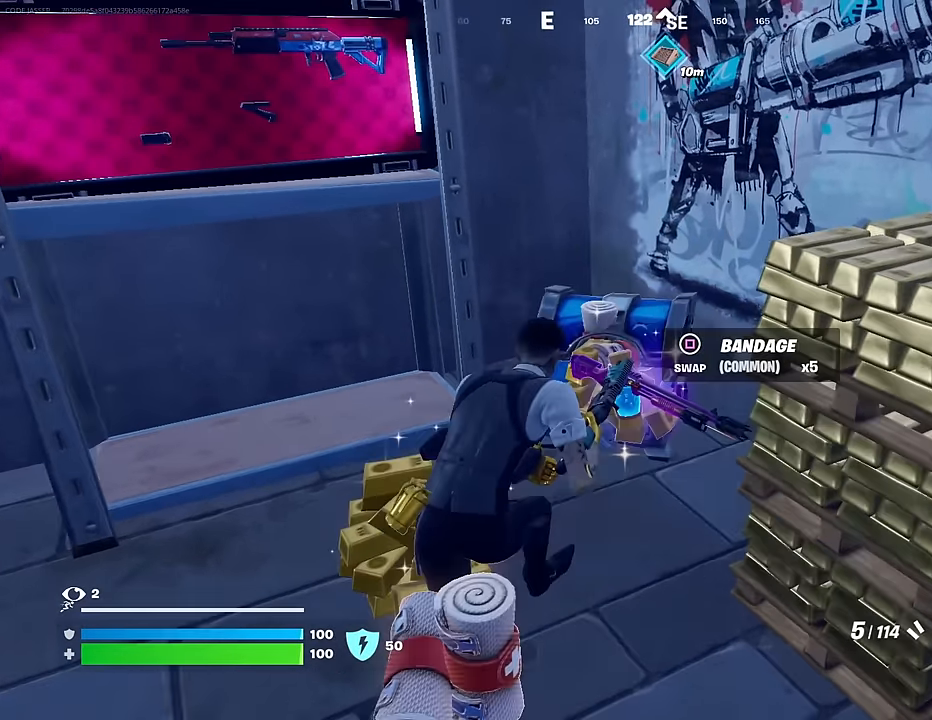
{"buttons": [], "left_stick": "down", "right_stick": "center", "events": [[17, "R1", "up"], [17, "R3", "down"], [83, "R3", "up"], [83, "left_stick", "down-right"], [83, "right_stick", "down-right"], [200, "left_stick", "down"], [217, "right_stick", "center"], [333, "SQUARE", "down"], [367, "SQUARE", "up"], [467, "TRIANGLE", "down"], [500, "TRIANGLE", "up"]]}
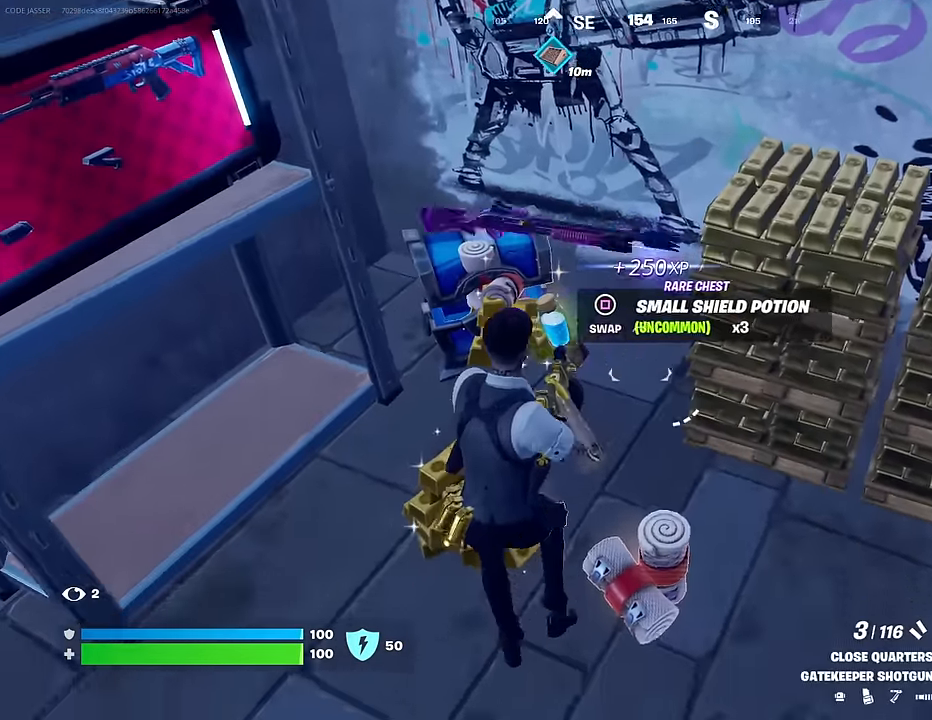
{"buttons": ["R2"], "left_stick": "up-left", "right_stick": "center", "events": [[117, "left_stick", "up-right"], [167, "right_stick", "up-left"], [183, "left_stick", "up-left"], [283, "left_stick", "center"], [383, "left_stick", "up-left"], [383, "right_stick", "center"], [417, "R2", "down"]]}
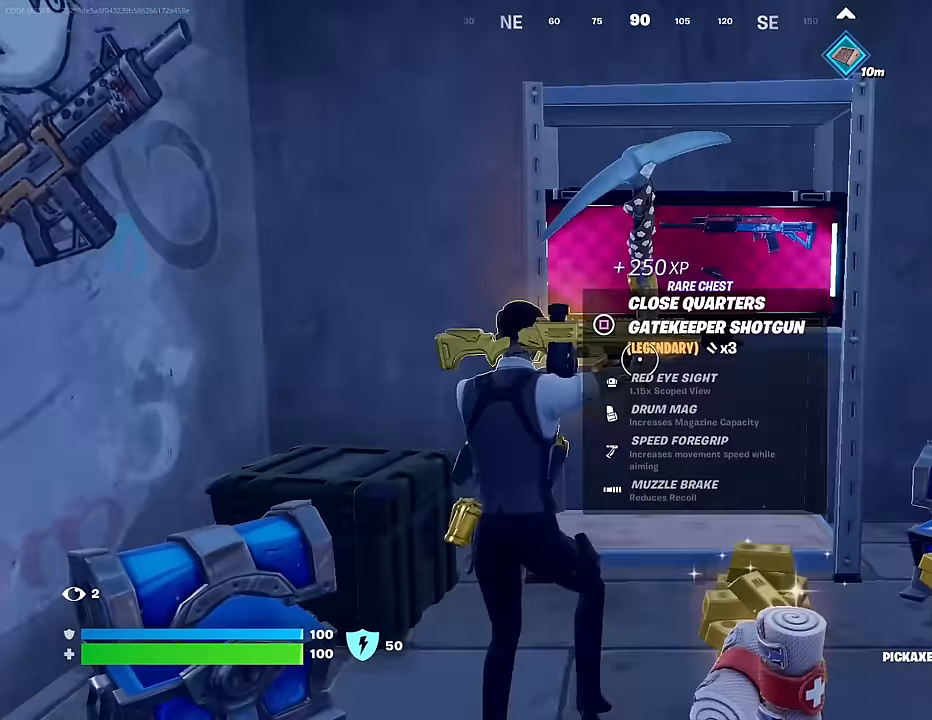
{"buttons": ["L1"], "left_stick": "up-right", "right_stick": "center", "events": [[17, "left_stick", "down-left"], [117, "left_stick", "down-right"], [200, "R2", "up"], [233, "left_stick", "up-right"], [300, "R1", "down"], [433, "R1", "up"], [467, "L1", "down"]]}
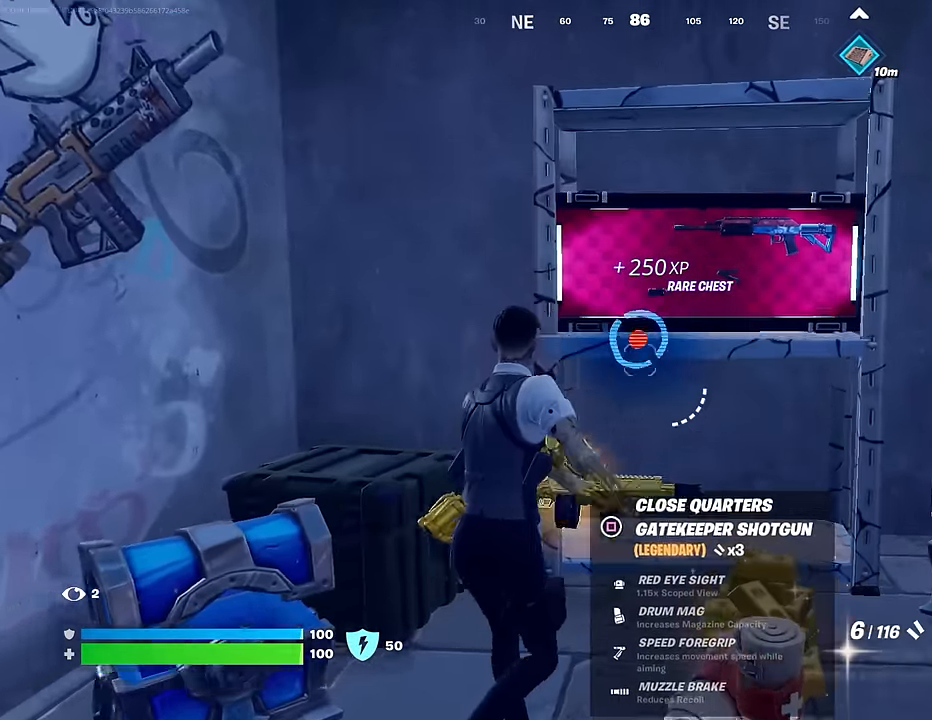
{"buttons": [], "left_stick": "down", "right_stick": "down-left", "events": [[50, "L1", "up"], [100, "right_stick", "up"], [217, "left_stick", "center"], [217, "right_stick", "center"], [367, "left_stick", "down"], [383, "right_stick", "down"], [483, "right_stick", "down-left"]]}
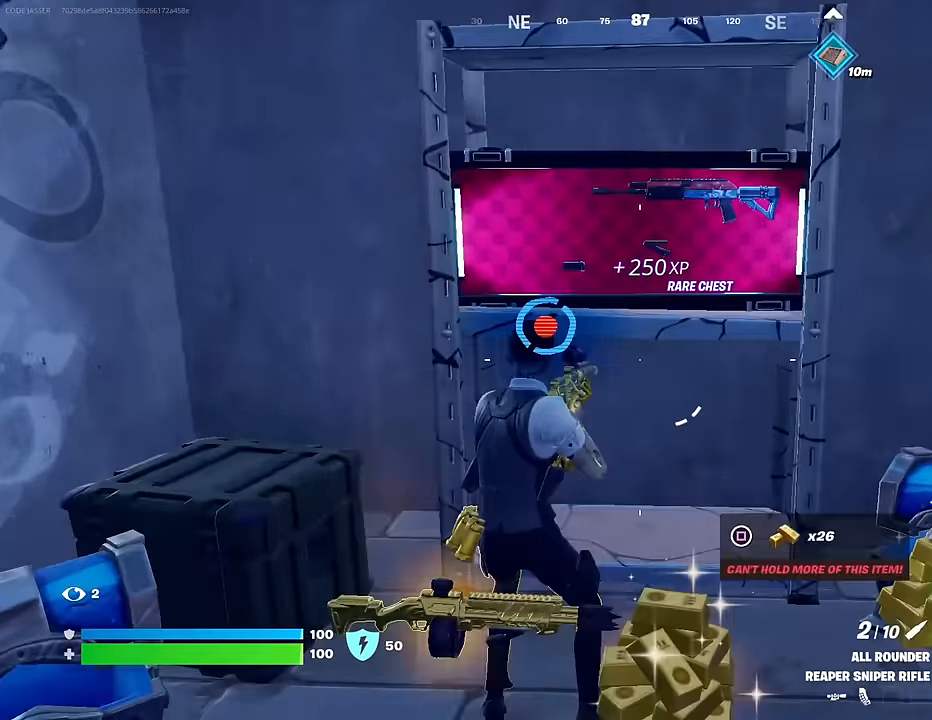
{"buttons": [], "left_stick": "up-left", "right_stick": "left", "events": [[67, "left_stick", "down-left"], [100, "right_stick", "center"], [150, "right_stick", "left"], [333, "left_stick", "up-left"], [450, "L3", "down"], [500, "L3", "up"]]}